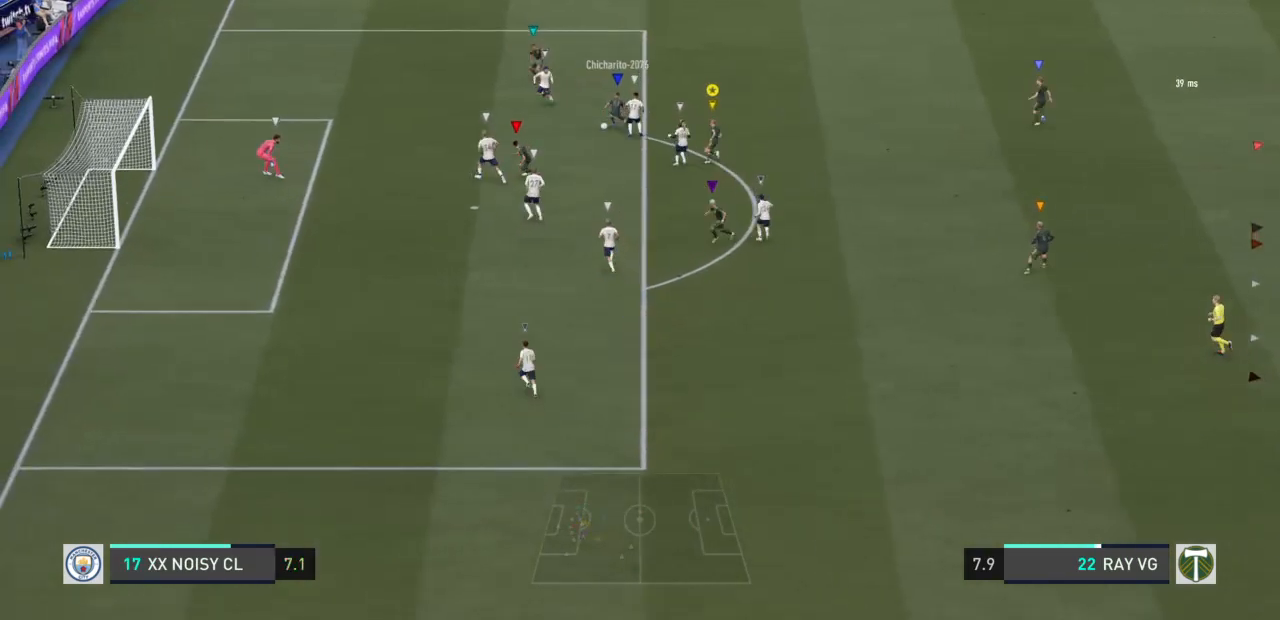
Gameplay with a controller (PlayStation layout); each line is a JSON object with the inputs held at the frame after it (dt_ms = milliseconds from this image to that frame). "events" lists button and stick changes between this image and that frame as [ms after this image, input, new state], when the widget could be followed in between. Not read: L3 R3.
{"dt_ms": 500, "buttons": ["L2"], "left_stick": "down", "right_stick": "center", "events": [[17, "L2", "down"], [483, "left_stick", "down"]]}
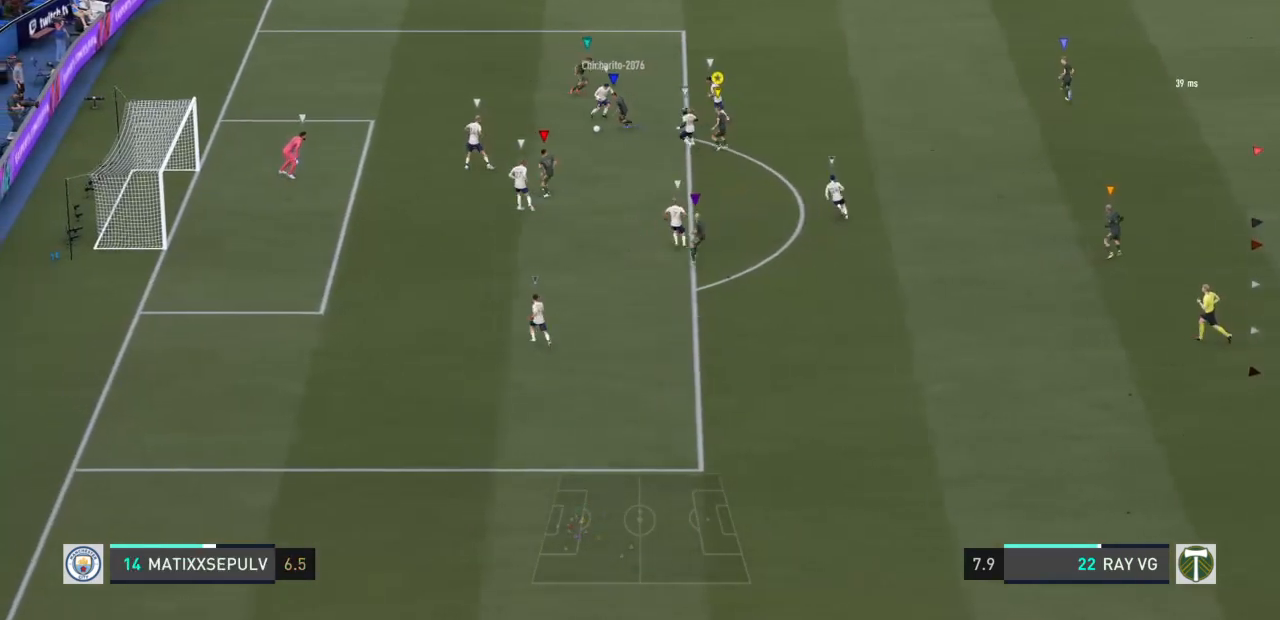
{"dt_ms": 500, "buttons": ["L2"], "left_stick": "down", "right_stick": "center", "events": []}
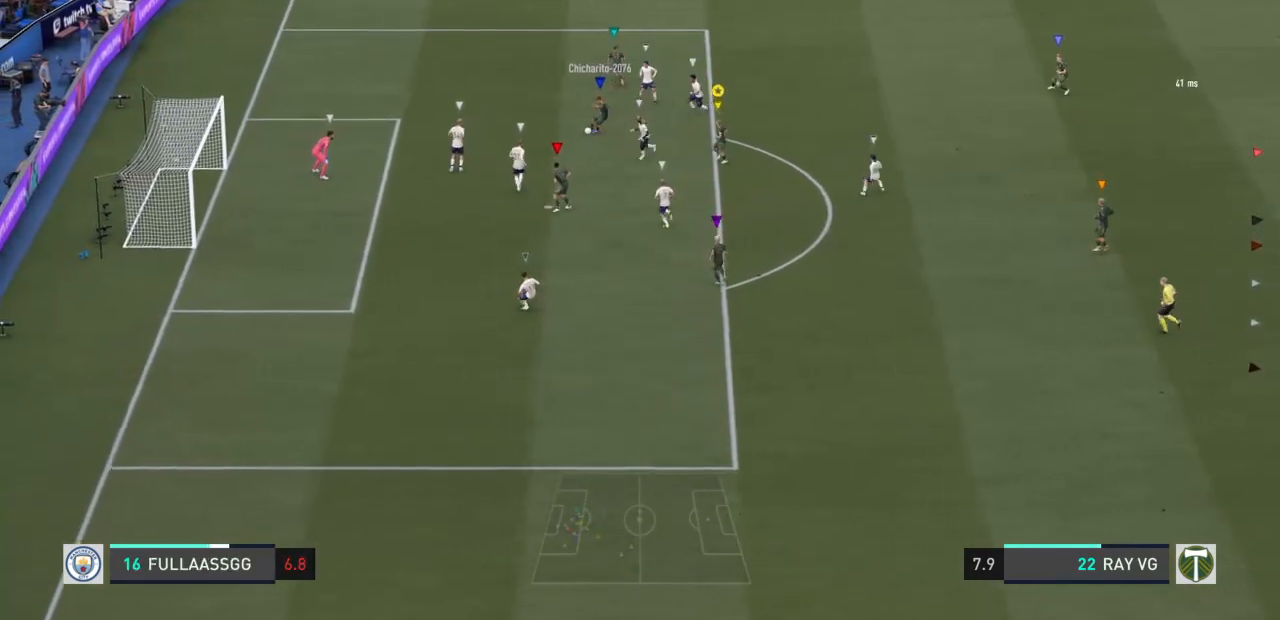
{"dt_ms": 500, "buttons": ["L2"], "left_stick": "down", "right_stick": "center", "events": []}
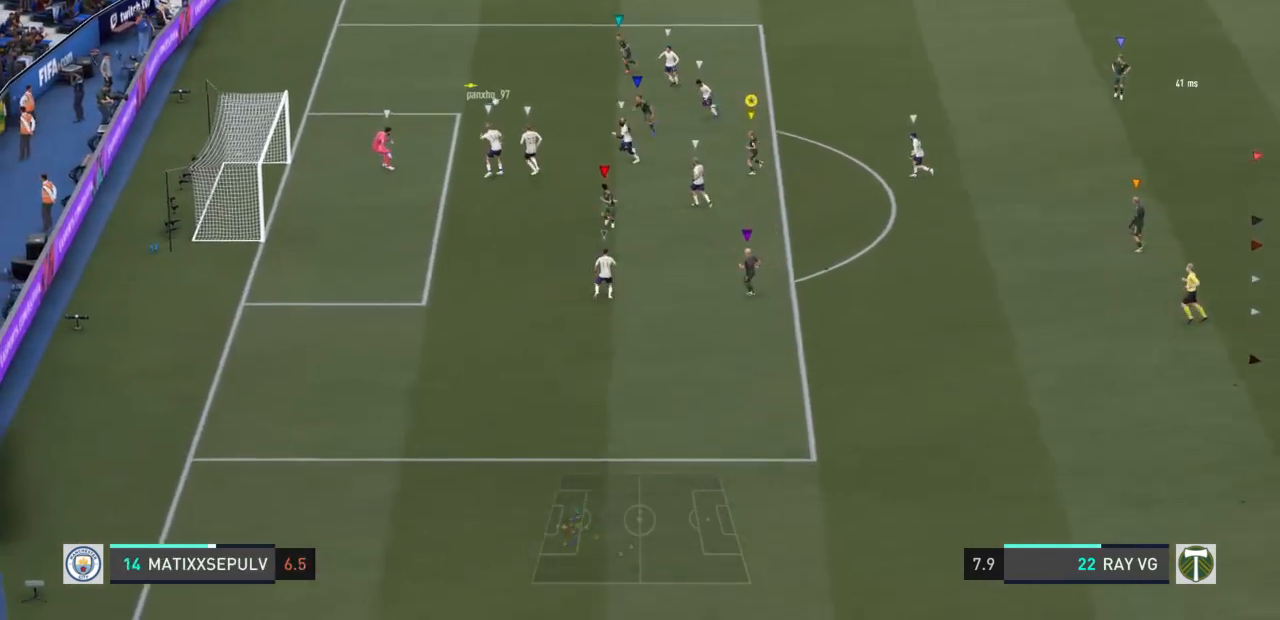
{"dt_ms": 1000, "buttons": ["L2"], "left_stick": "down", "right_stick": "center"}
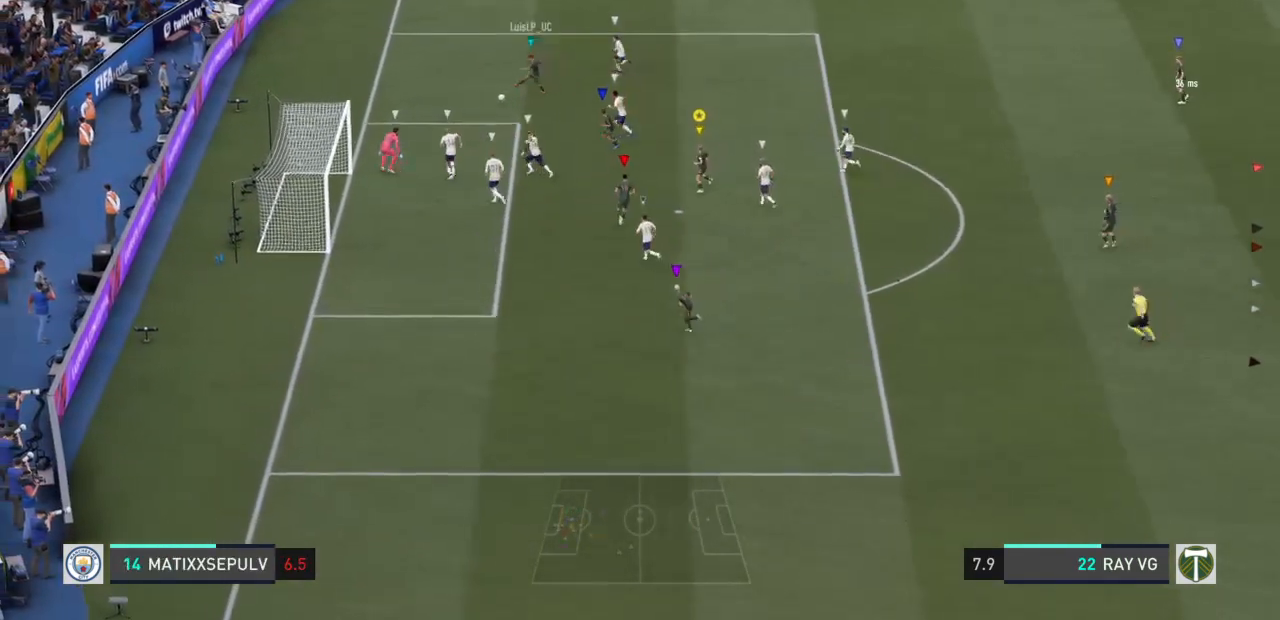
{"dt_ms": 500, "buttons": ["L2"], "left_stick": "down", "right_stick": "center", "events": []}
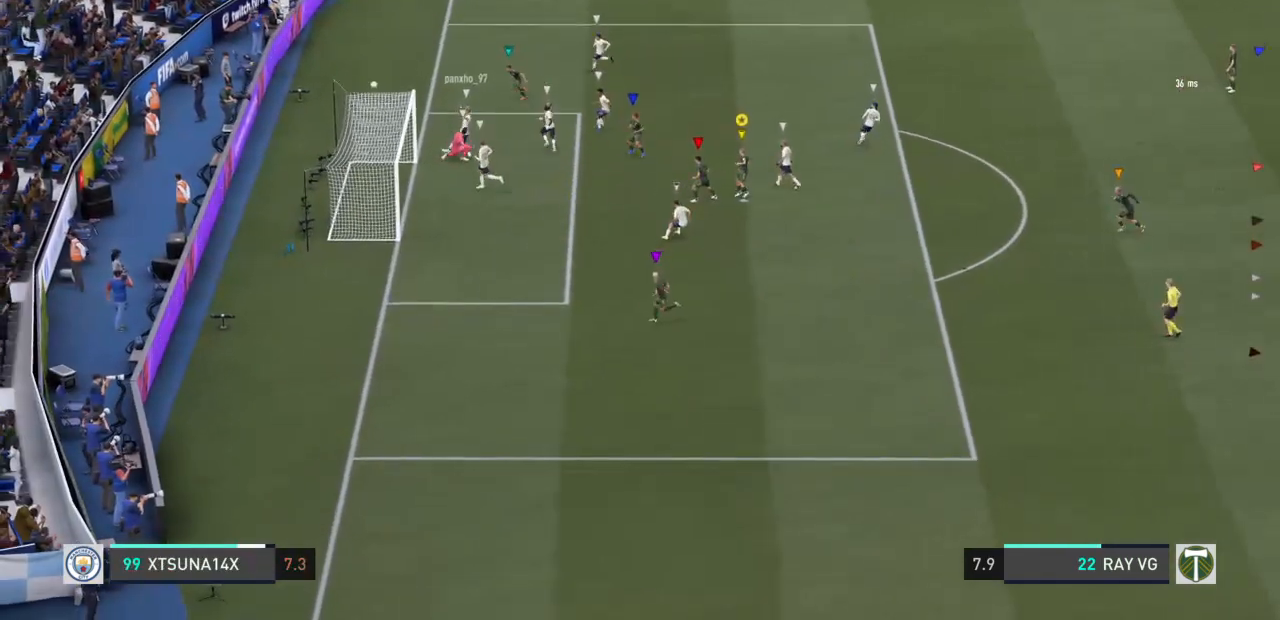
{"dt_ms": 500, "buttons": ["L2"], "left_stick": "up", "right_stick": "center", "events": [[167, "left_stick", "down-right"], [333, "left_stick", "up-right"], [433, "left_stick", "up"]]}
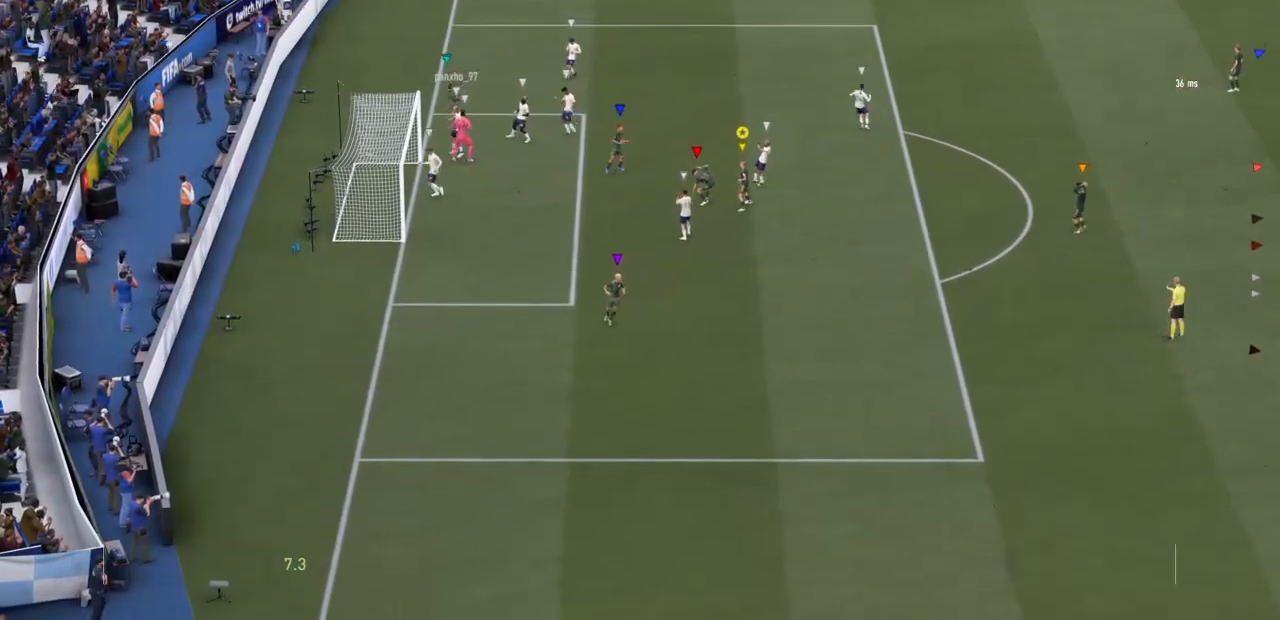
{"dt_ms": 500, "buttons": [], "left_stick": "center", "right_stick": "center", "events": [[67, "L2", "up"], [250, "left_stick", "center"]]}
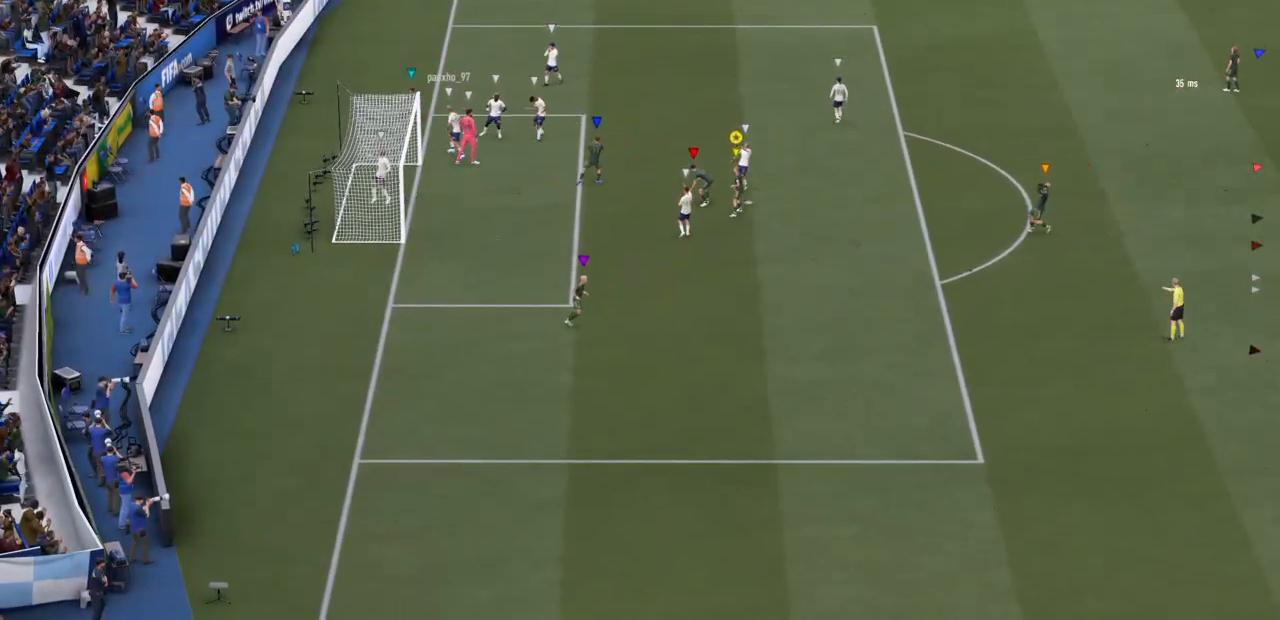
{"dt_ms": 500, "buttons": [], "left_stick": "up", "right_stick": "center", "events": [[83, "left_stick", "up"]]}
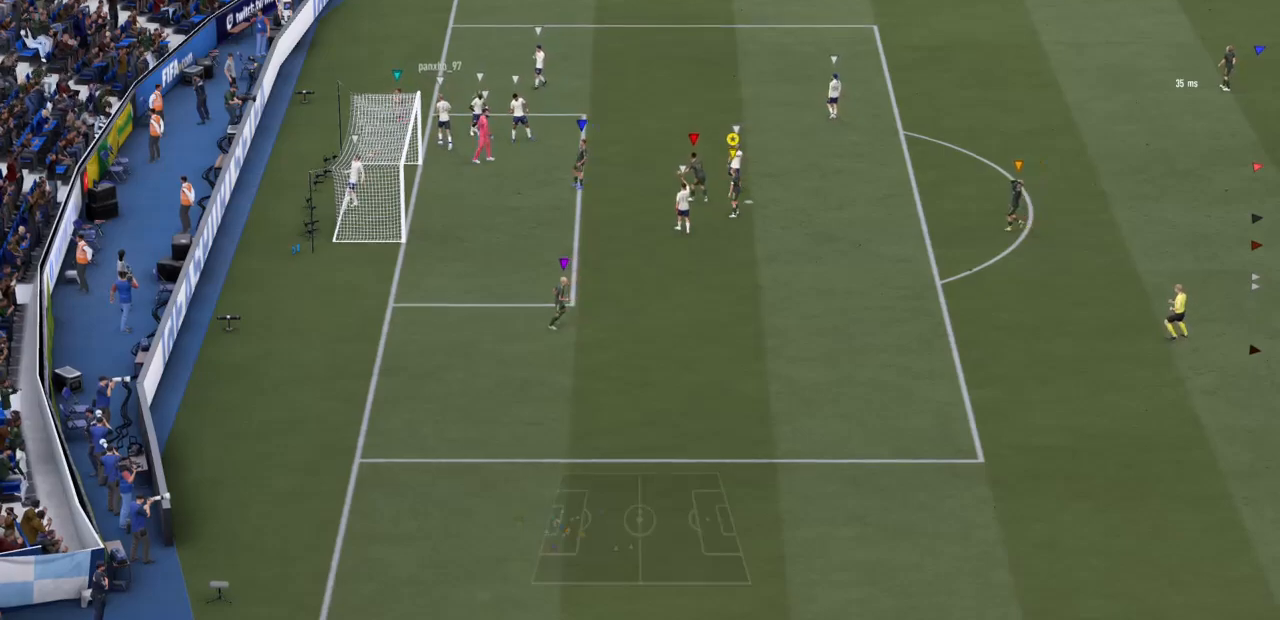
{"dt_ms": 500, "buttons": [], "left_stick": "up", "right_stick": "center", "events": []}
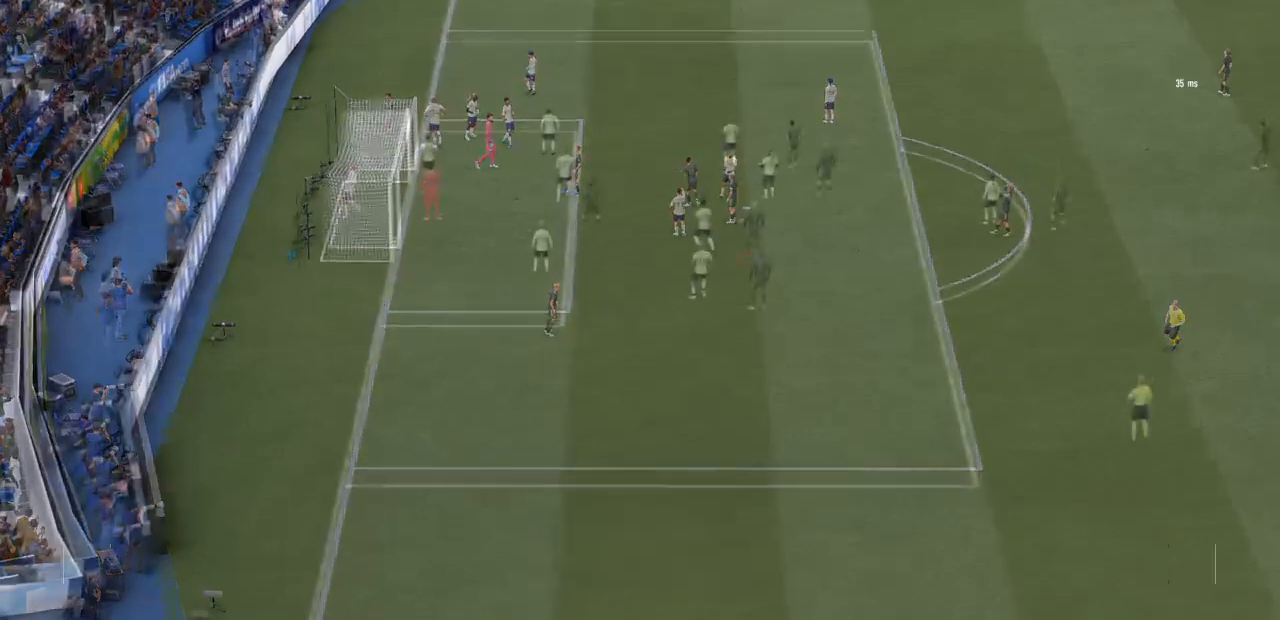
{"dt_ms": 500, "buttons": ["R2"], "left_stick": "up", "right_stick": "center", "events": [[167, "R2", "down"]]}
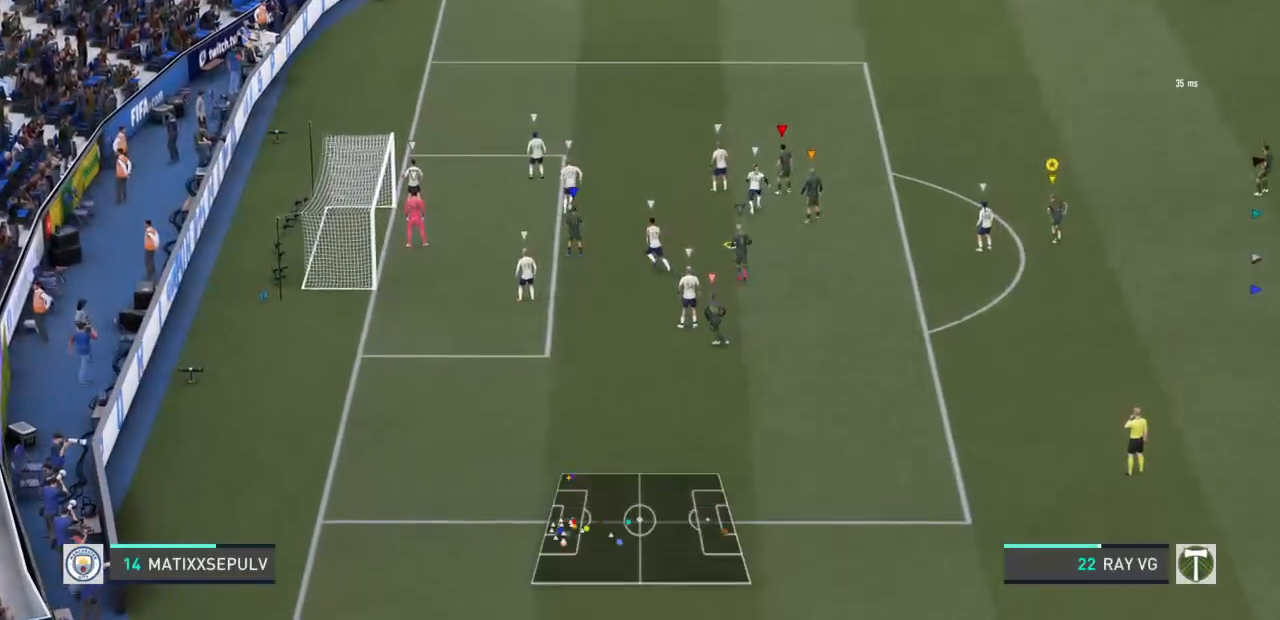
{"dt_ms": 500, "buttons": ["R2"], "left_stick": "up", "right_stick": "center", "events": []}
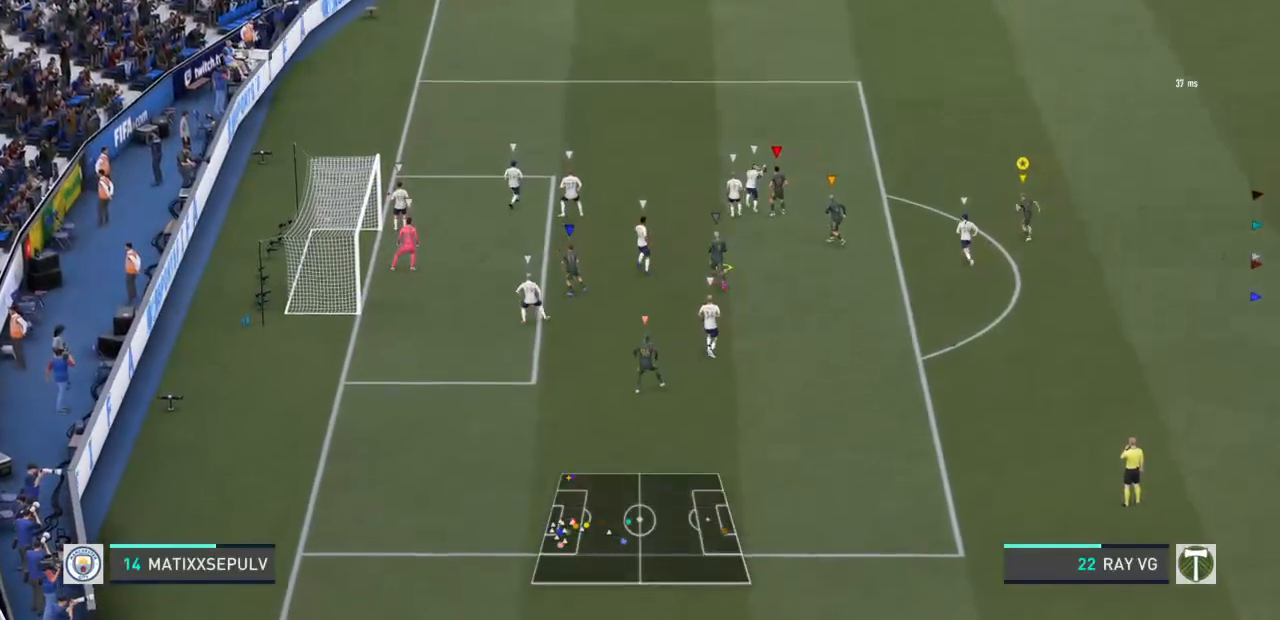
{"dt_ms": 500, "buttons": ["R2"], "left_stick": "up", "right_stick": "center", "events": []}
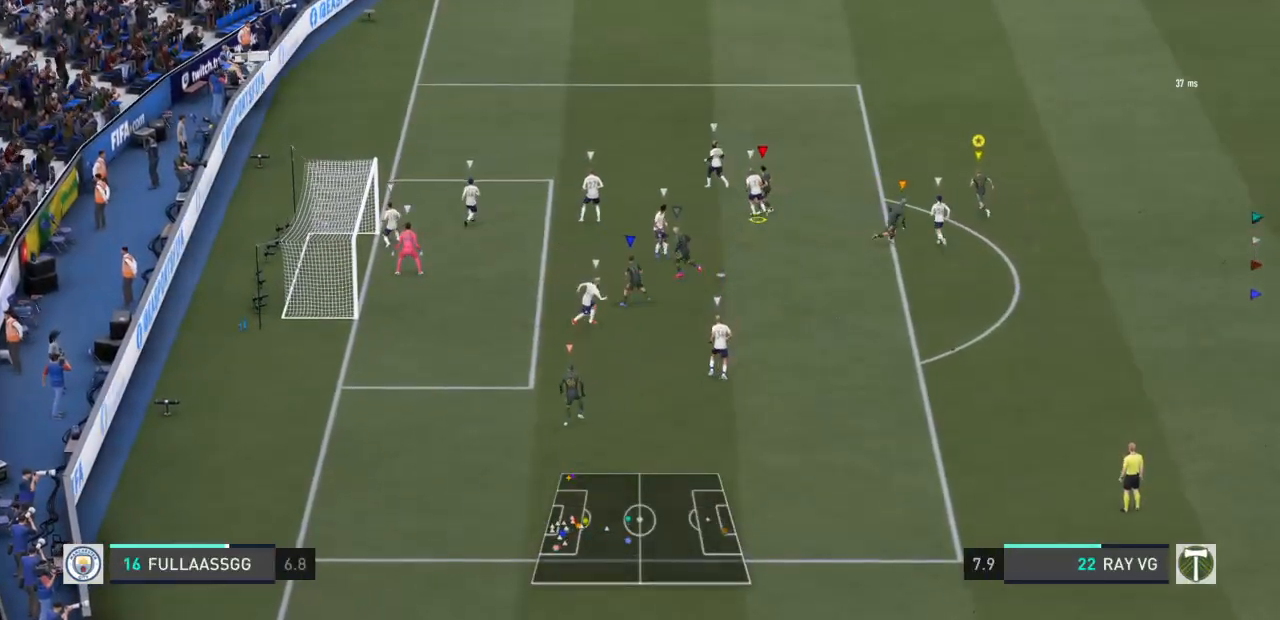
{"dt_ms": 500, "buttons": ["R2"], "left_stick": "up", "right_stick": "center", "events": []}
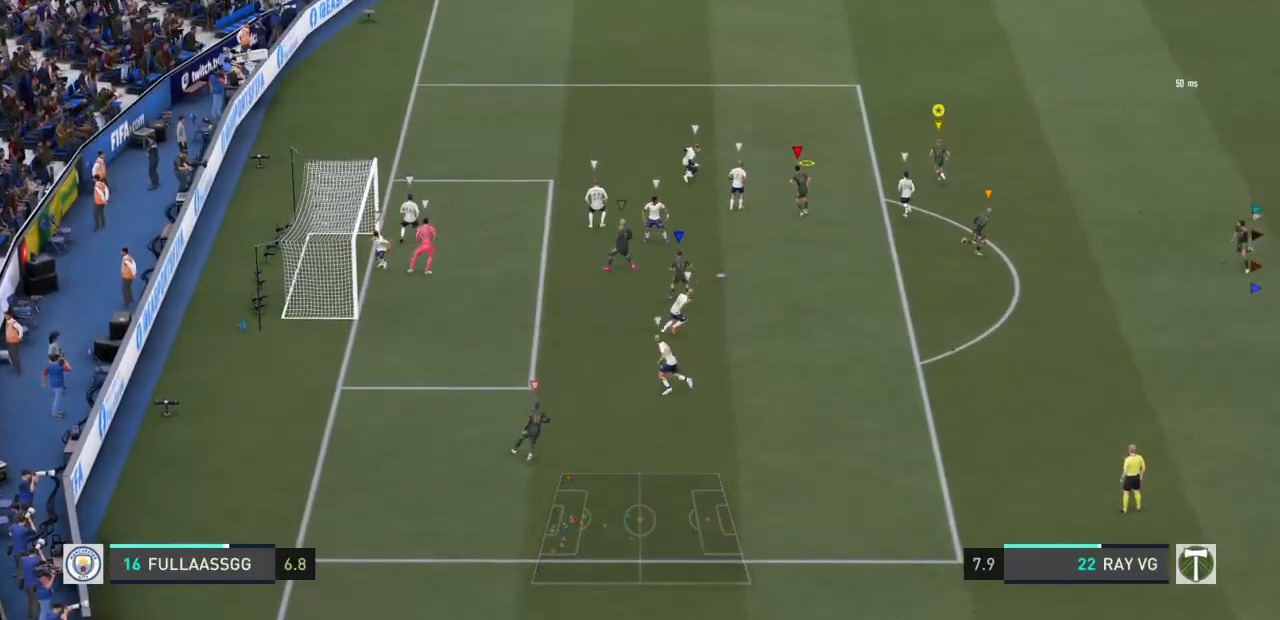
{"dt_ms": 500, "buttons": ["R2"], "left_stick": "up", "right_stick": "center", "events": []}
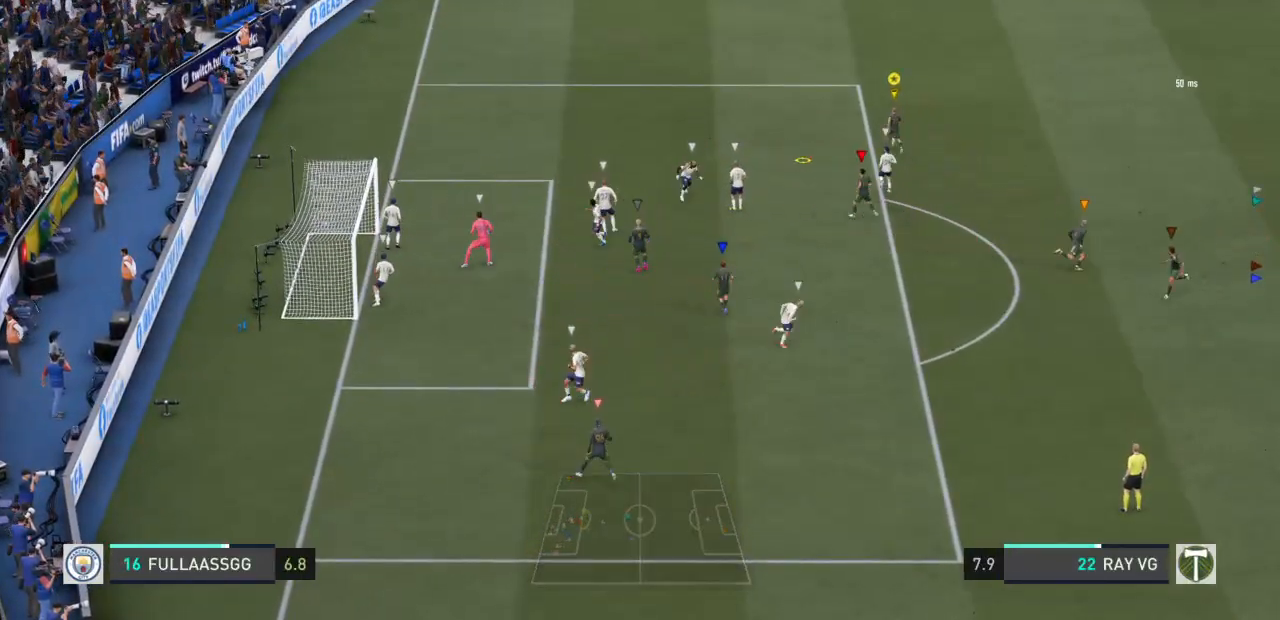
{"dt_ms": 500, "buttons": ["R2"], "left_stick": "up", "right_stick": "center", "events": []}
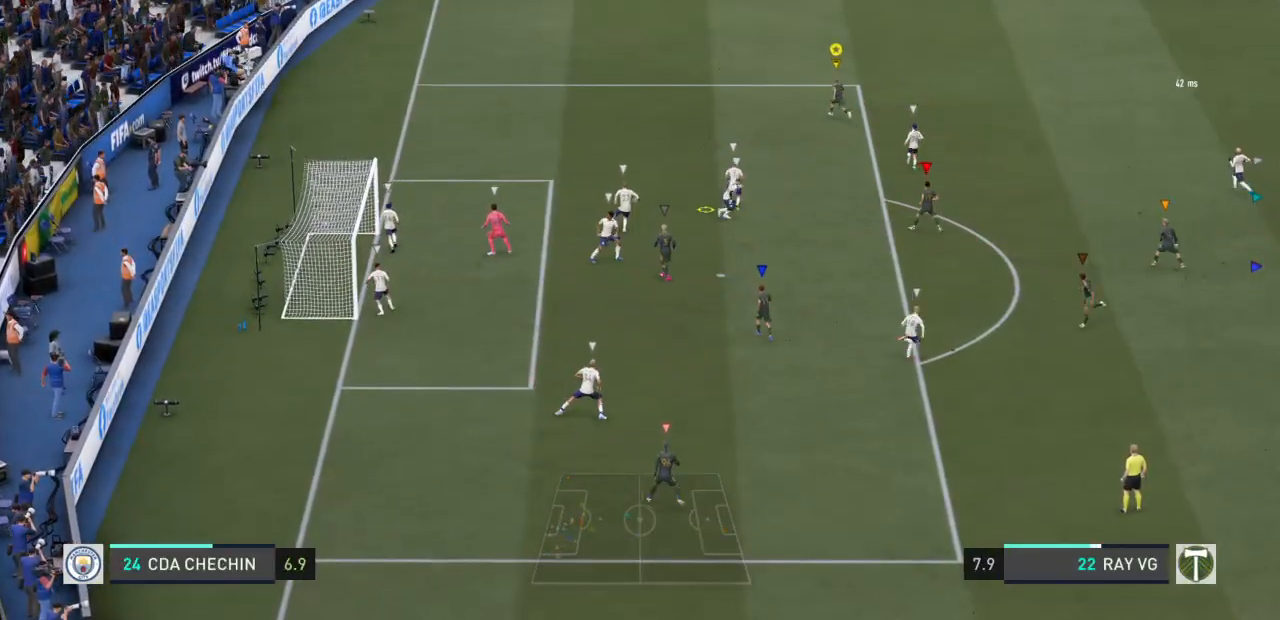
{"dt_ms": 500, "buttons": ["R2"], "left_stick": "up", "right_stick": "center", "events": []}